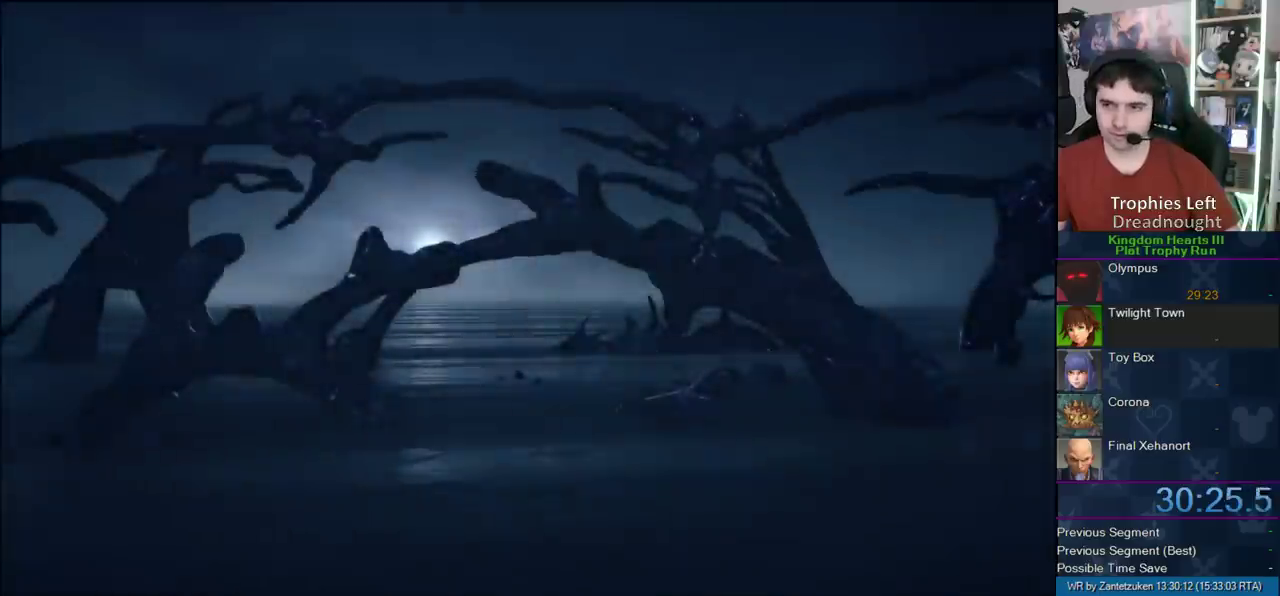
Gameplay with a controller (PlayStation layout); each line is a JSON object with the inputs held at the frame after it. "events" lists button and stick changes between this image and that frame as [ms after this image, input, new state], when the widget could be followed in between. Not read: R1.
{"buttons": ["CIRCLE", "DPAD_DOWN"], "left_stick": "center", "right_stick": "center", "events": [[150, "START", "down"], [333, "START", "up"], [383, "DPAD_DOWN", "down"], [433, "CIRCLE", "down"]]}
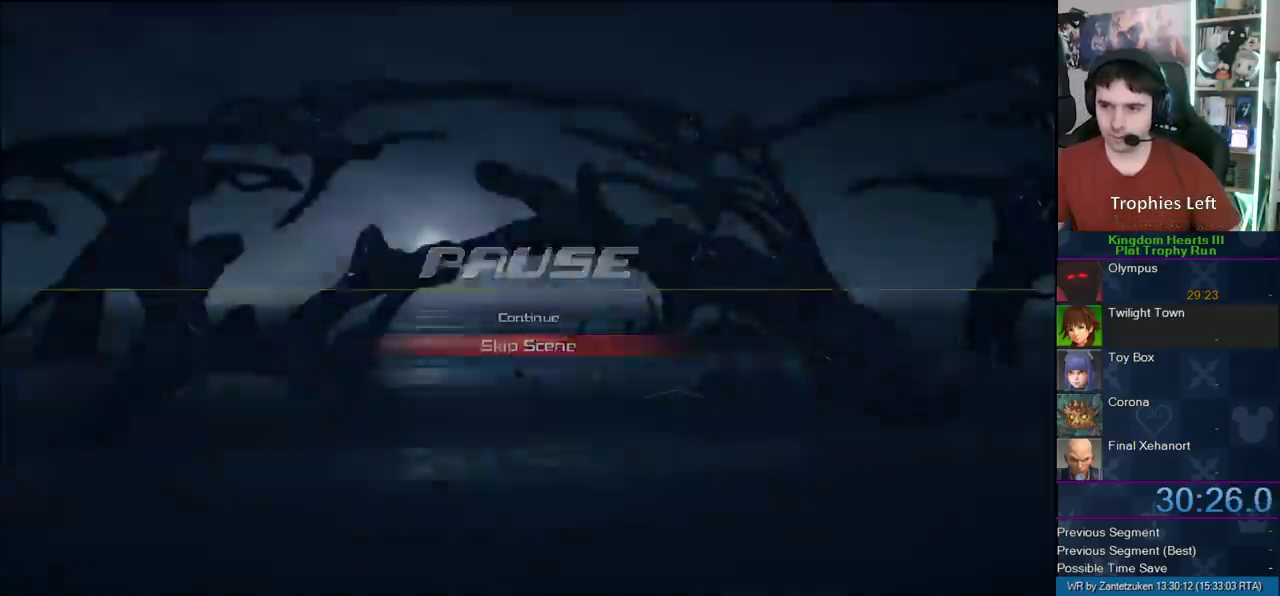
{"buttons": [], "left_stick": "up", "right_stick": "center", "events": [[17, "CROSS", "down"], [67, "CIRCLE", "up"], [67, "DPAD_DOWN", "up"], [67, "SQUARE", "down"], [183, "CIRCLE", "down"], [183, "CROSS", "up"], [183, "SQUARE", "up"], [300, "CIRCLE", "up"], [367, "left_stick", "up"]]}
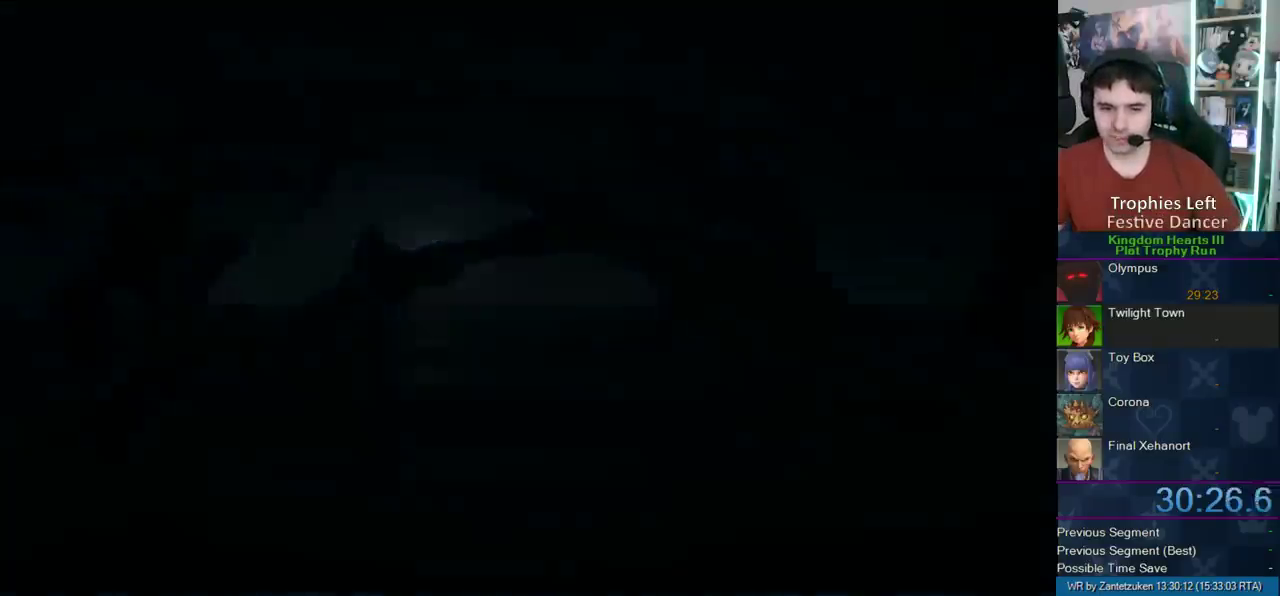
{"buttons": [], "left_stick": "up", "right_stick": "center", "events": []}
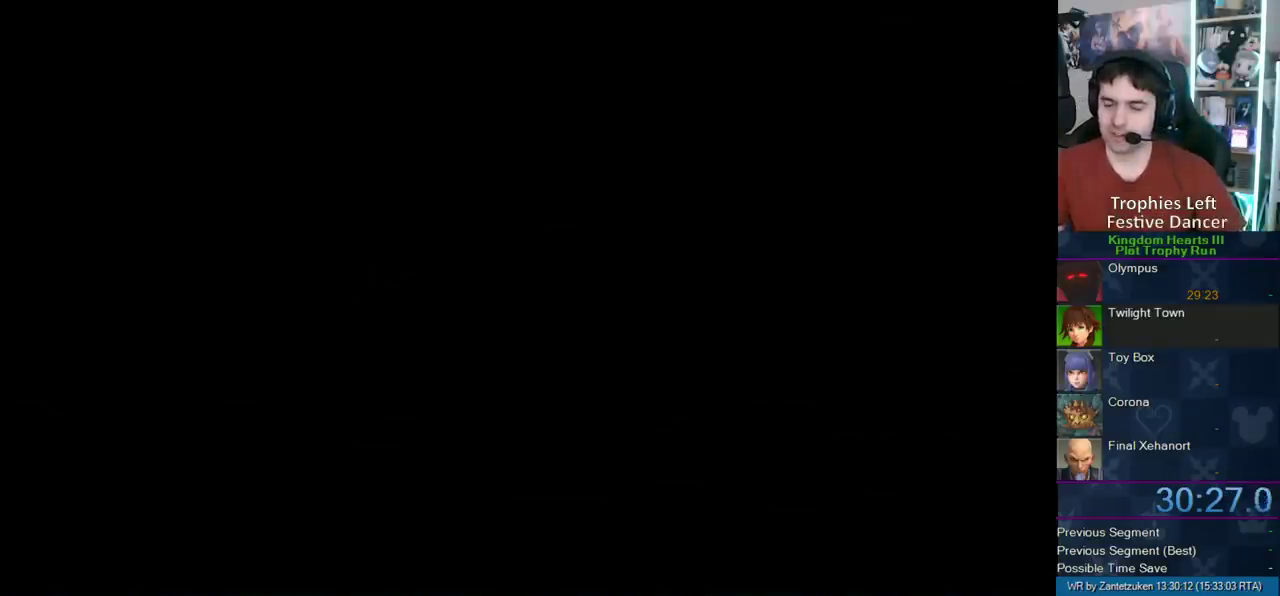
{"buttons": [], "left_stick": "center", "right_stick": "center", "events": [[467, "left_stick", "center"]]}
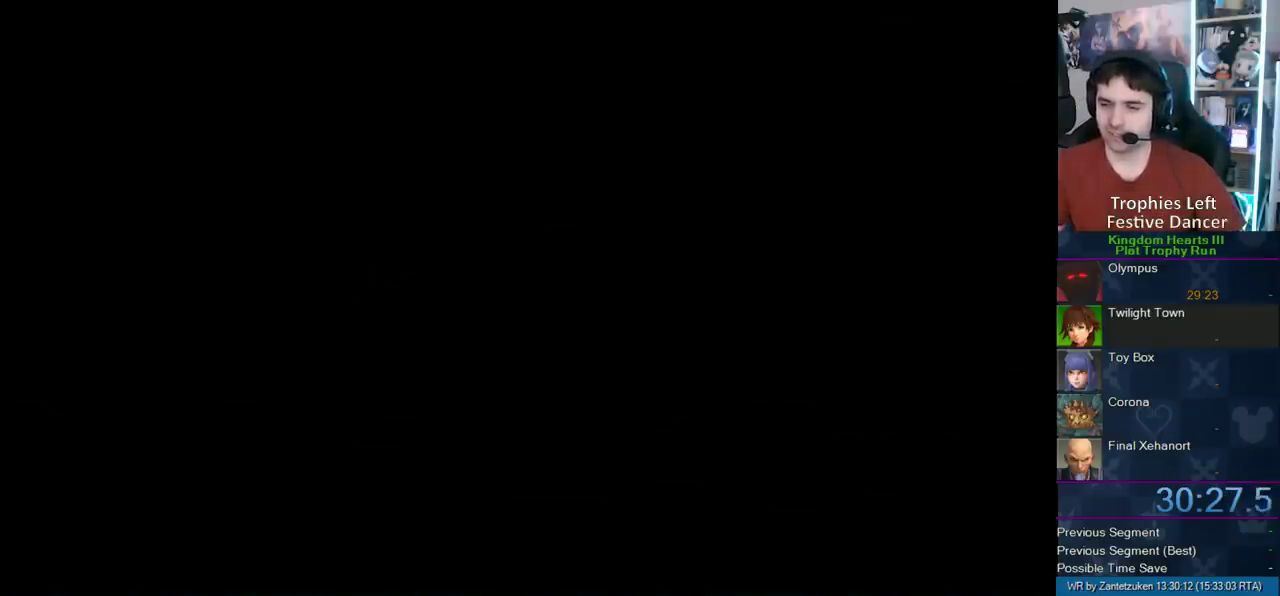
{"buttons": [], "left_stick": "up-left", "right_stick": "center", "events": [[183, "left_stick", "up-left"]]}
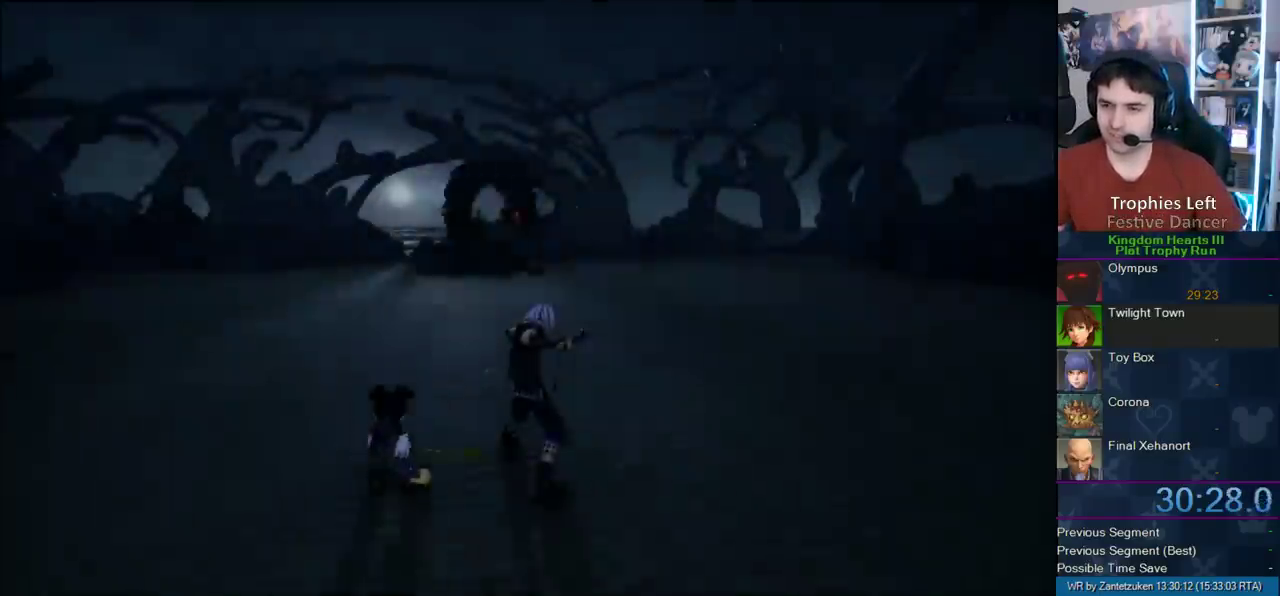
{"buttons": [], "left_stick": "up", "right_stick": "center", "events": [[400, "left_stick", "up"]]}
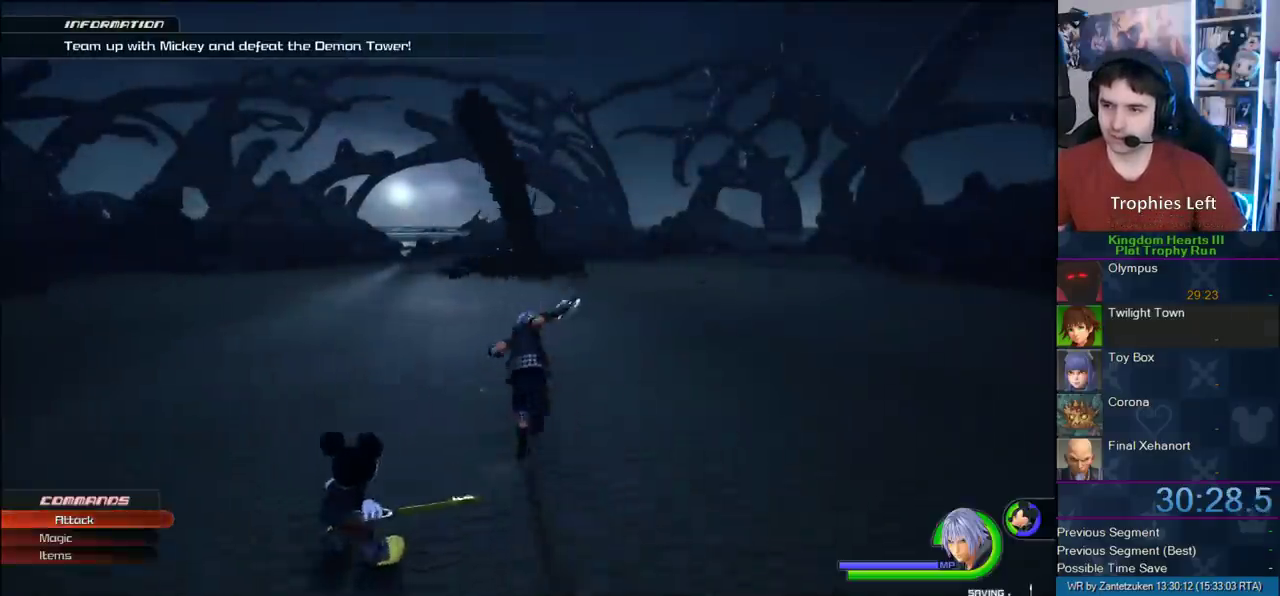
{"buttons": [], "left_stick": "up-left", "right_stick": "center", "events": [[300, "left_stick", "up-left"]]}
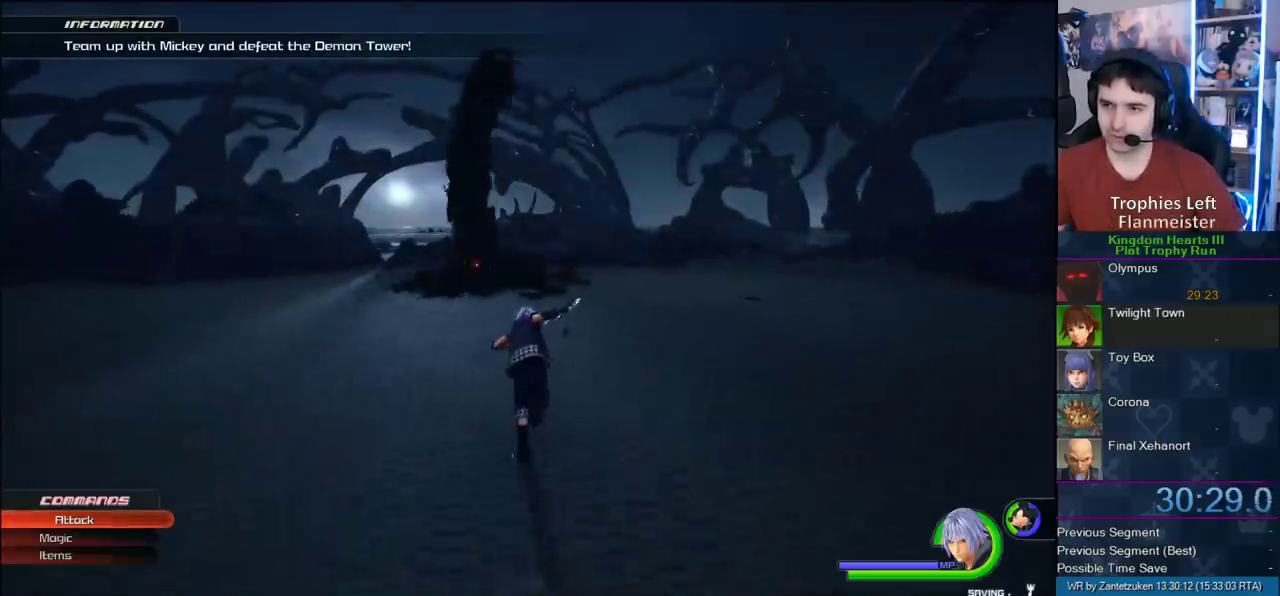
{"buttons": [], "left_stick": "up-left", "right_stick": "center", "events": [[117, "SQUARE", "down"], [217, "SQUARE", "up"]]}
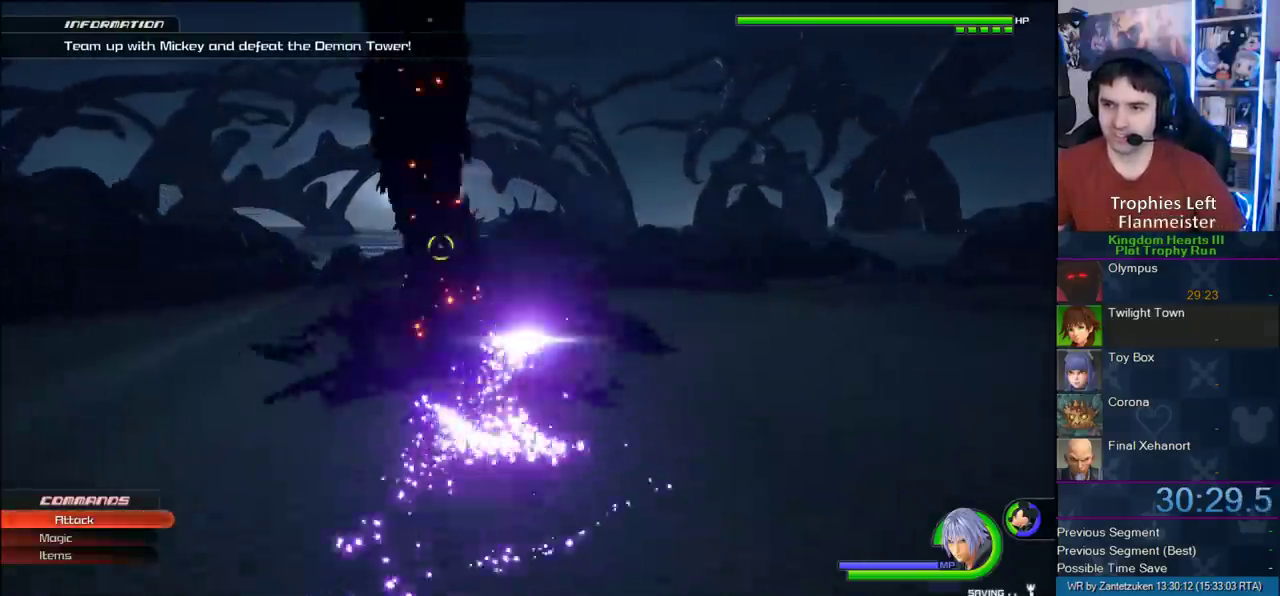
{"buttons": [], "left_stick": "down-left", "right_stick": "center", "events": [[67, "left_stick", "right"], [167, "left_stick", "down-left"]]}
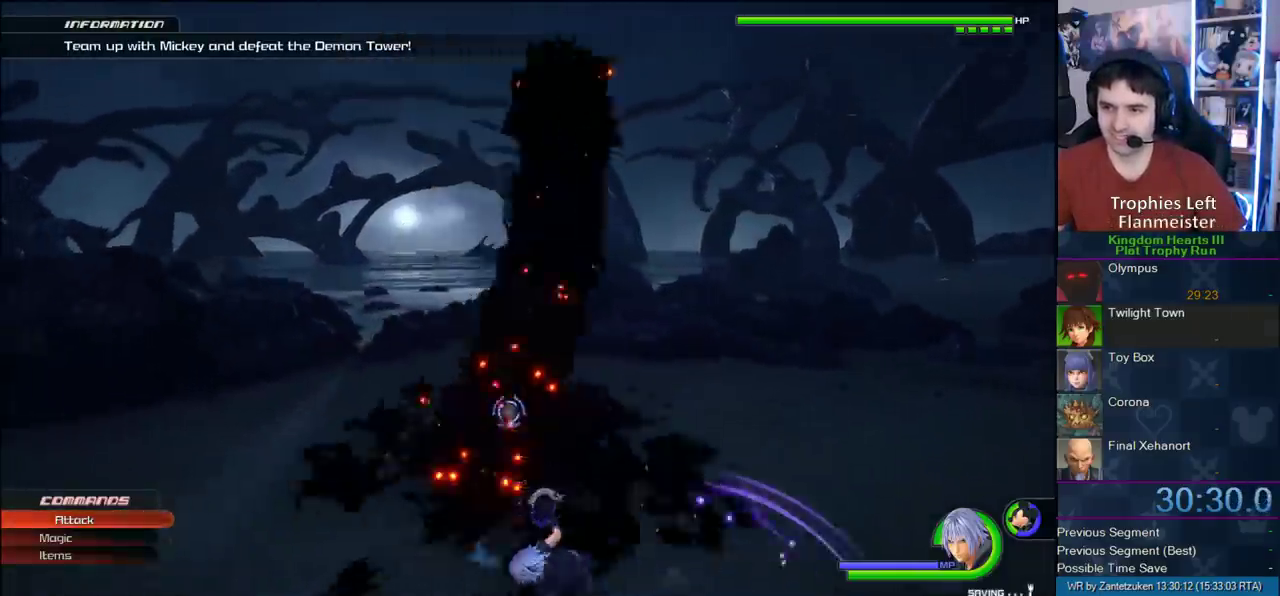
{"buttons": [], "left_stick": "left", "right_stick": "center", "events": [[483, "left_stick", "left"]]}
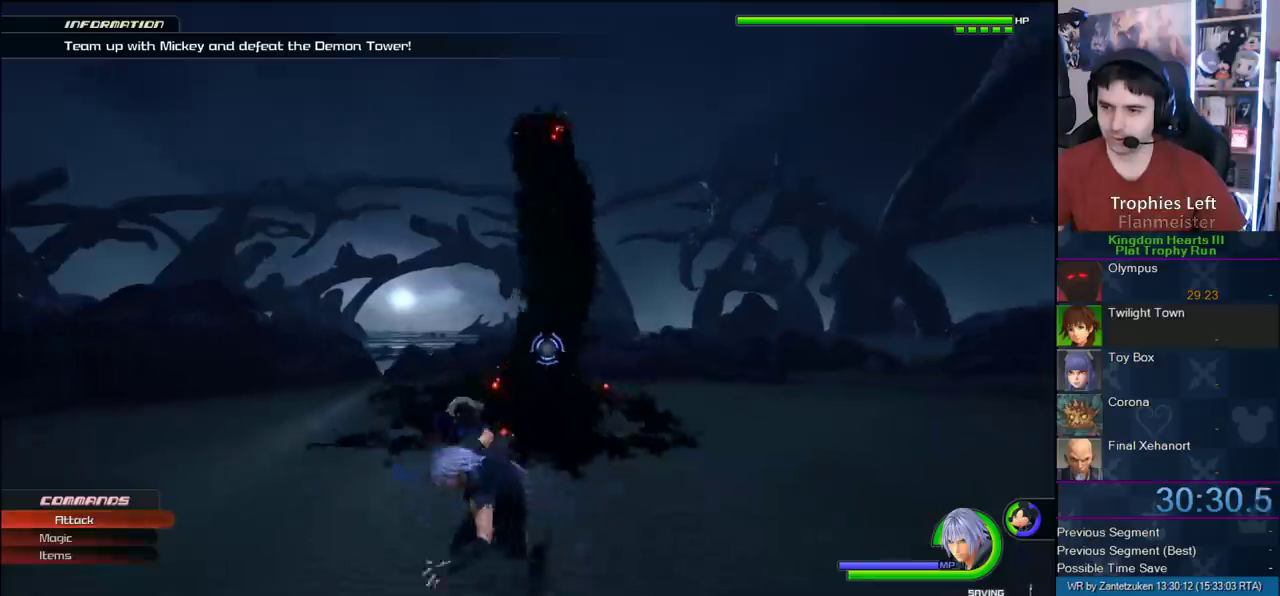
{"buttons": [], "left_stick": "center", "right_stick": "center", "events": [[50, "left_stick", "up-left"], [250, "left_stick", "center"]]}
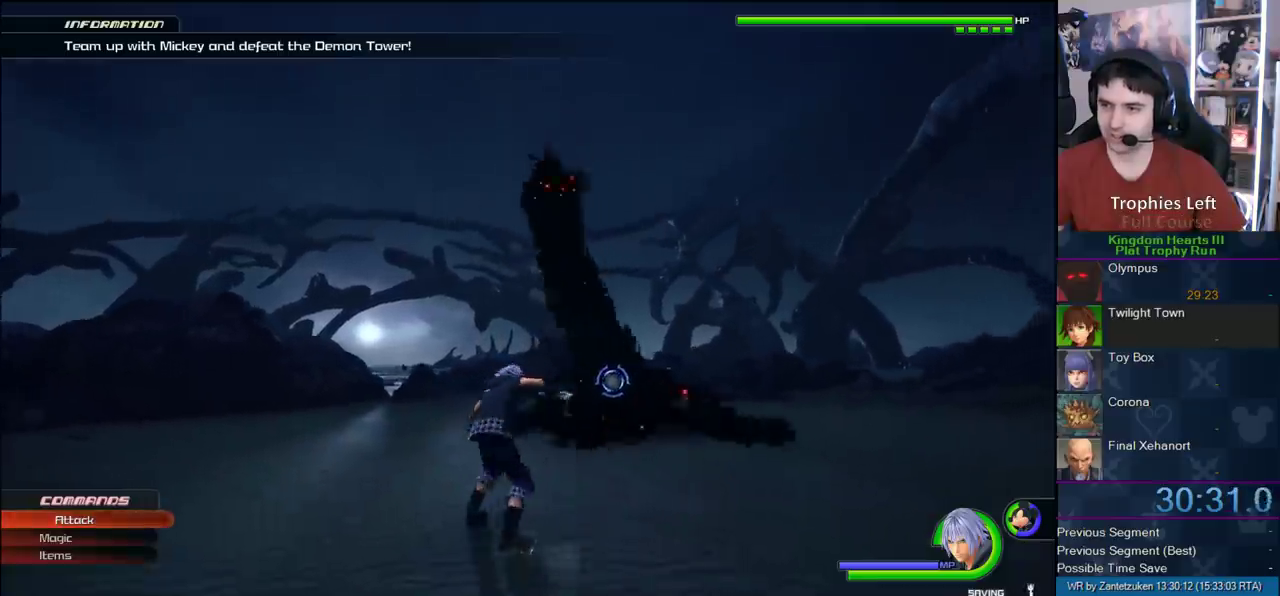
{"buttons": [], "left_stick": "center", "right_stick": "center", "events": []}
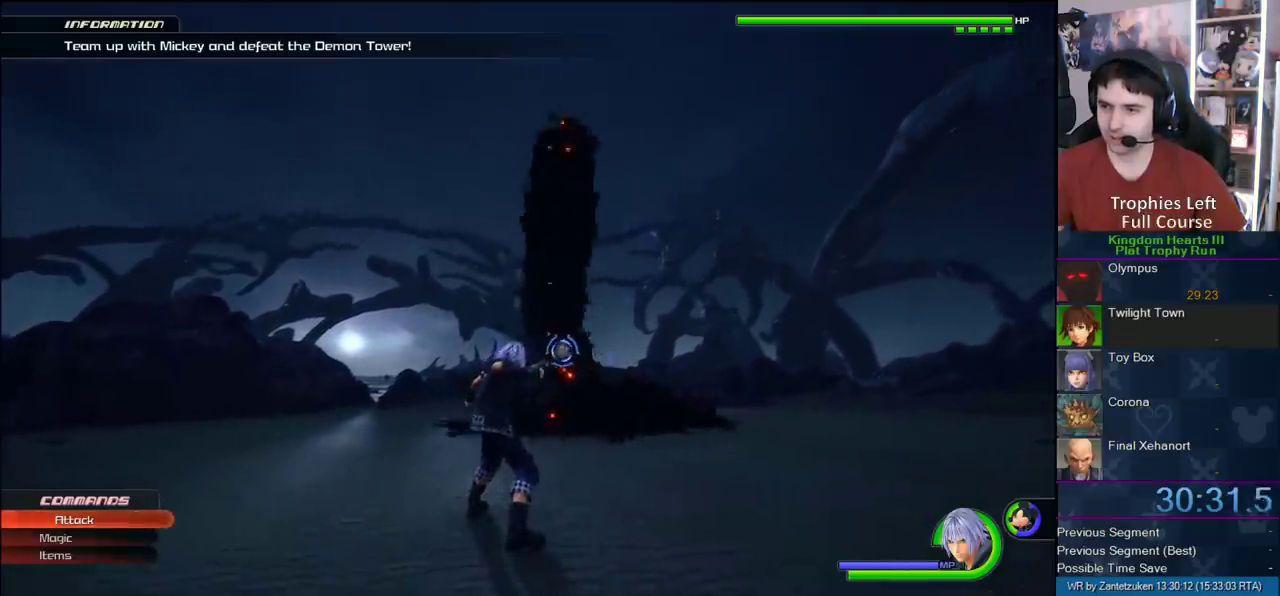
{"buttons": [], "left_stick": "center", "right_stick": "center", "events": [[233, "right_stick", "up-left"], [250, "left_stick", "up"], [333, "left_stick", "center"], [333, "right_stick", "center"]]}
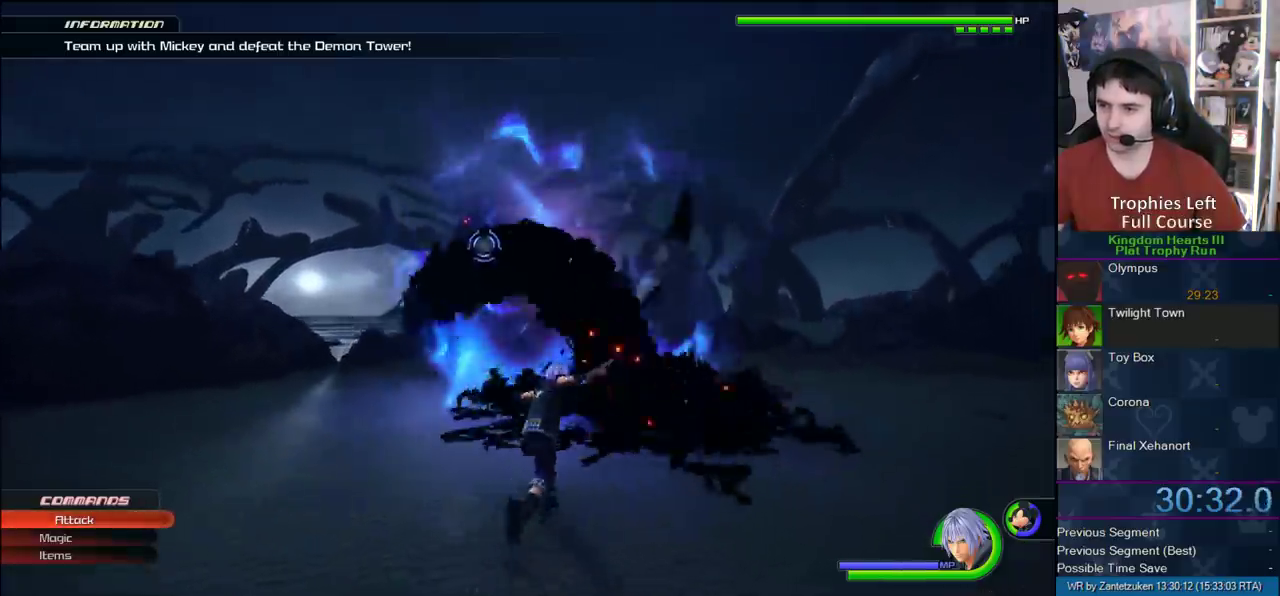
{"buttons": ["SQUARE"], "left_stick": "center", "right_stick": "center", "events": [[467, "SQUARE", "down"]]}
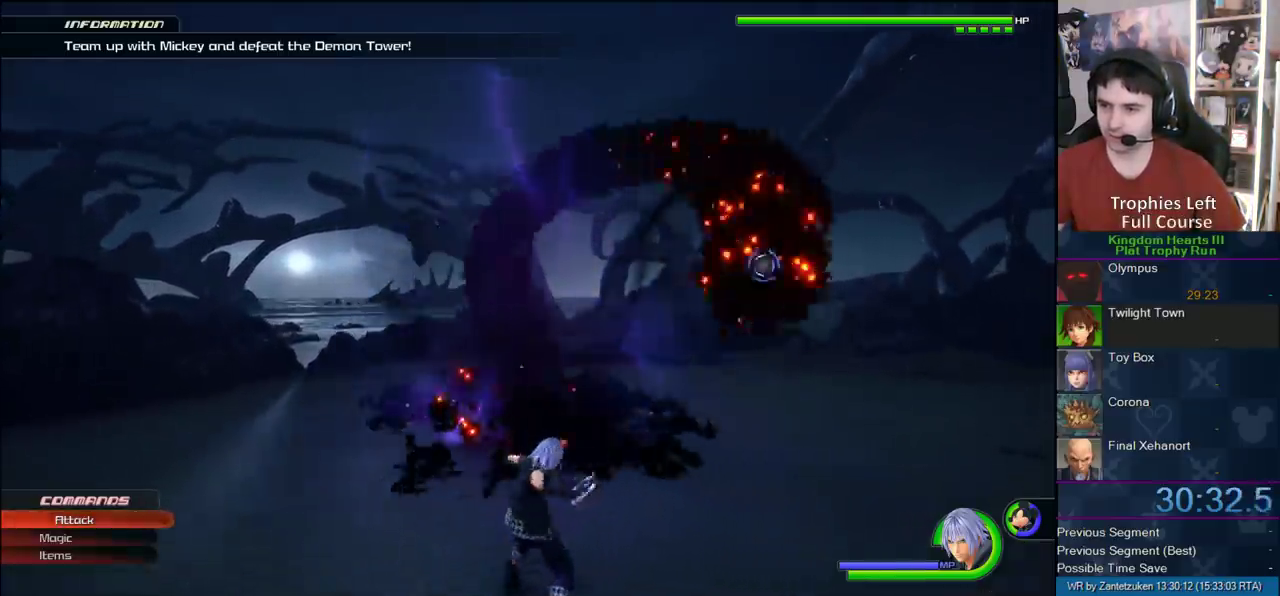
{"buttons": [], "left_stick": "center", "right_stick": "center", "events": [[83, "SQUARE", "up"]]}
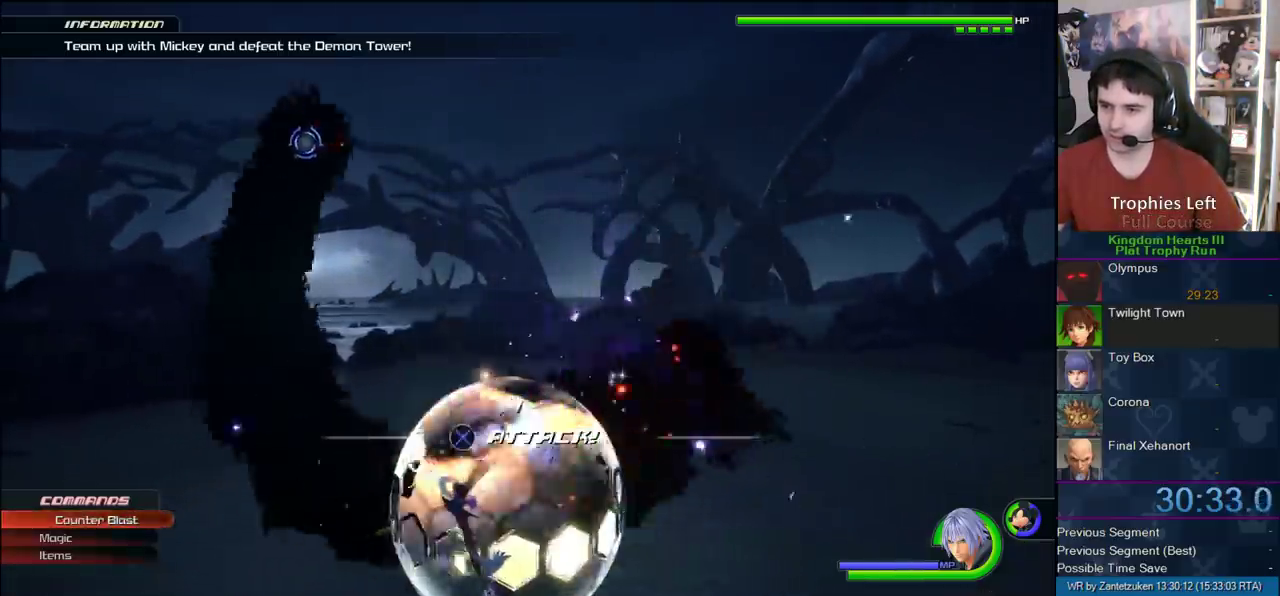
{"buttons": [], "left_stick": "center", "right_stick": "up-left", "events": [[383, "right_stick", "up-left"]]}